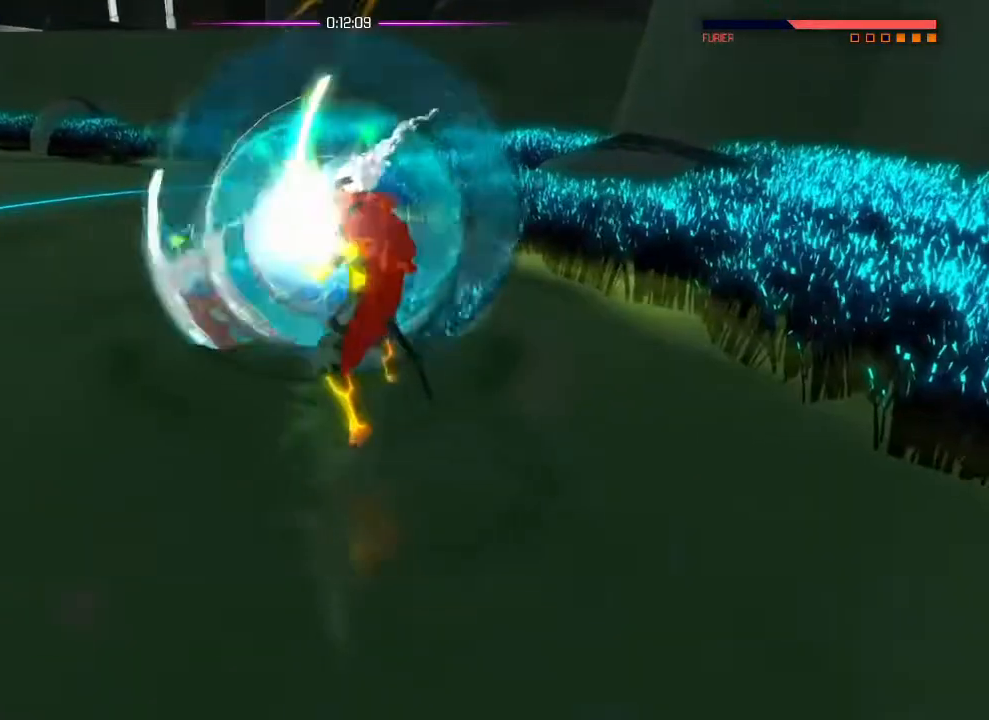
Gameplay with a controller (PlayStation layout); each line is a JSON object with the inputs held at the frame after it. "events" lists button and stick changes between this image and that frame as [ms after this image, input, new state], when the widget could be followed in between. Not read: DPAD_DOWN DPAD_LEFT DPAD_RIGHT DPAD_UP HOME SELECT START.
{"buttons": ["SQUARE"], "left_stick": "center", "right_stick": "center", "events": [[133, "right_stick", "center"], [183, "R1", "down"], [300, "R1", "up"], [350, "SQUARE", "down"], [433, "SQUARE", "up"], [500, "SQUARE", "down"]]}
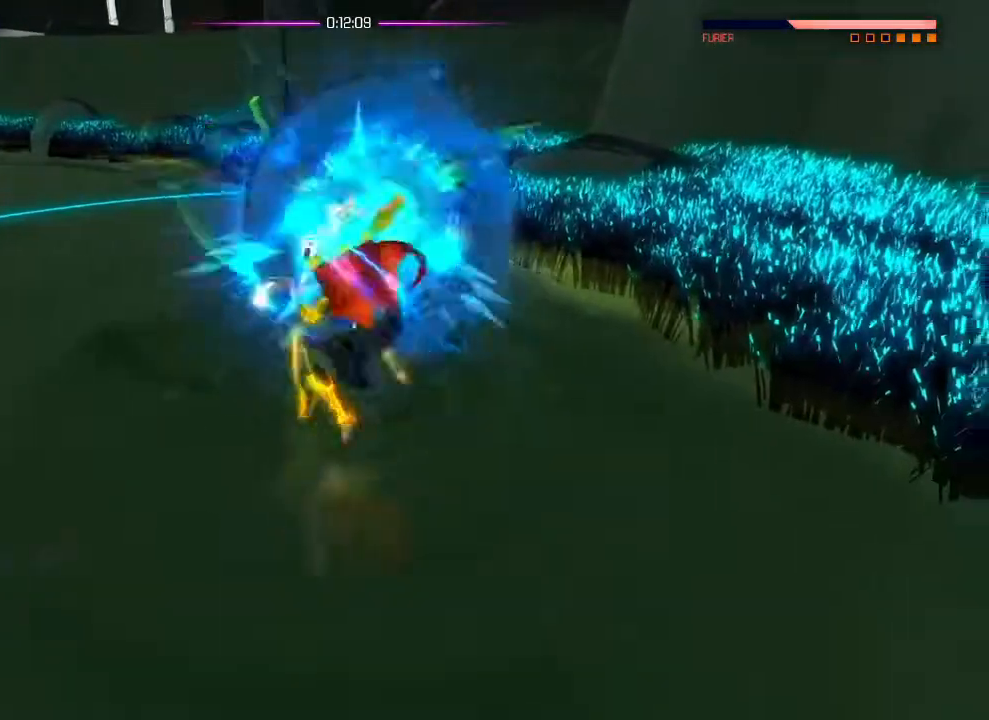
{"buttons": [], "left_stick": "center", "right_stick": "left", "events": [[67, "SQUARE", "up"], [134, "right_stick", "left"]]}
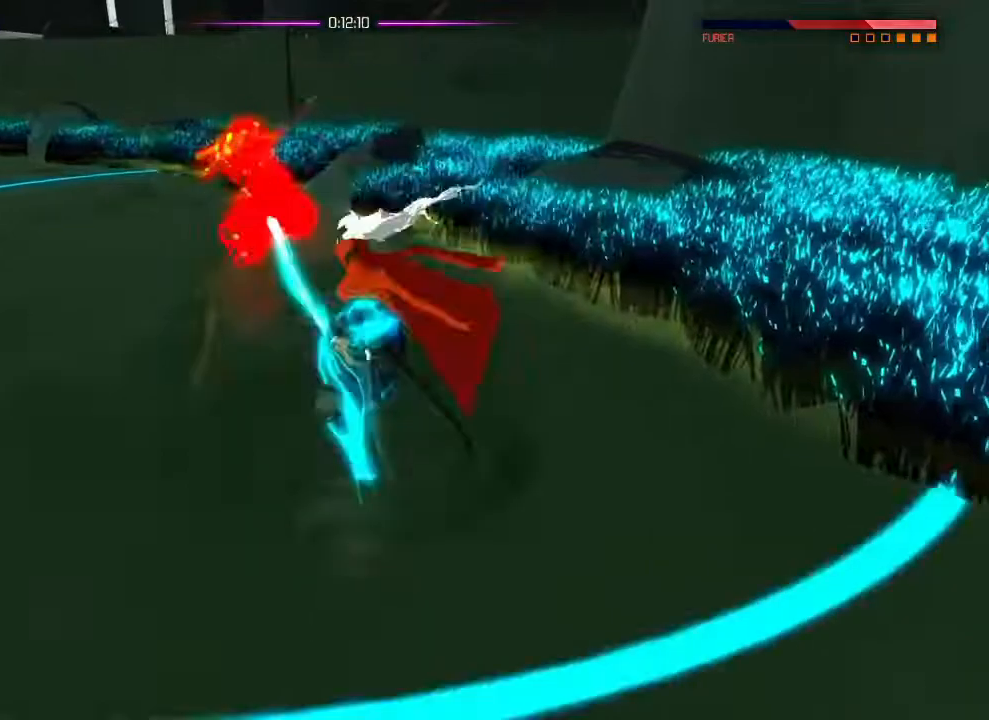
{"buttons": [], "left_stick": "center", "right_stick": "left", "events": []}
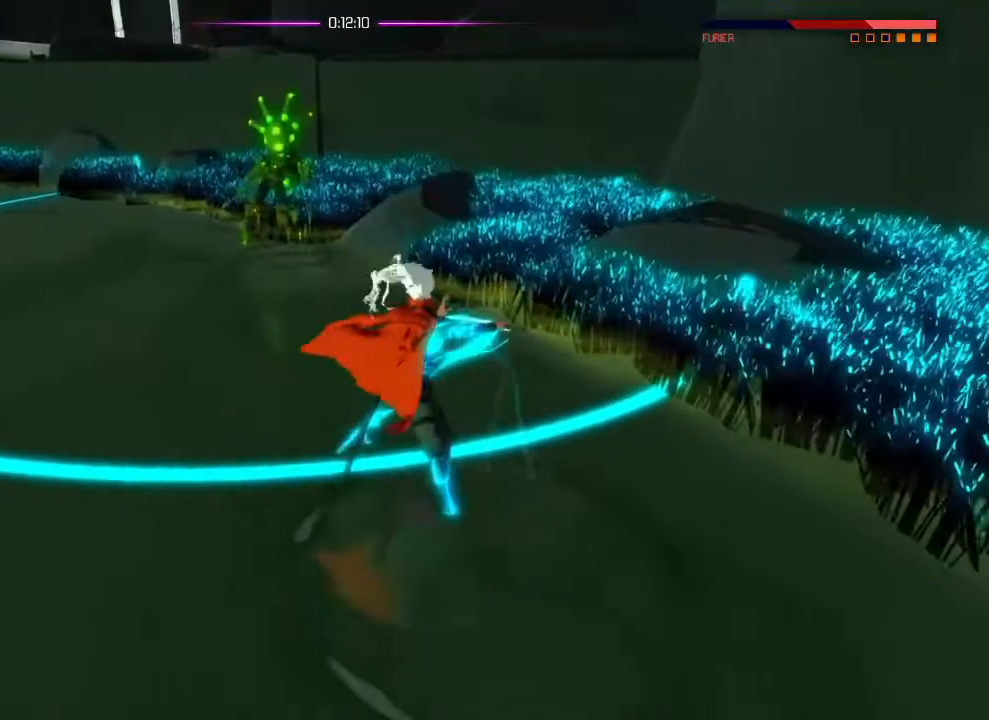
{"buttons": [], "left_stick": "center", "right_stick": "left", "events": []}
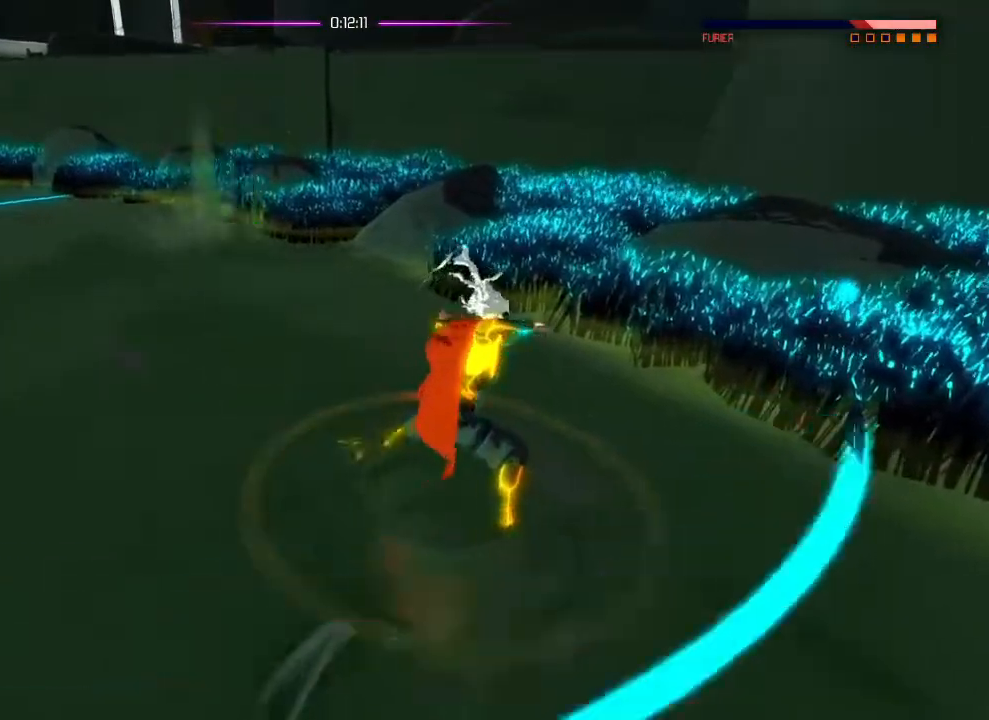
{"buttons": [], "left_stick": "center", "right_stick": "left", "events": [[166, "CIRCLE", "down"], [183, "CIRCLE", "up"]]}
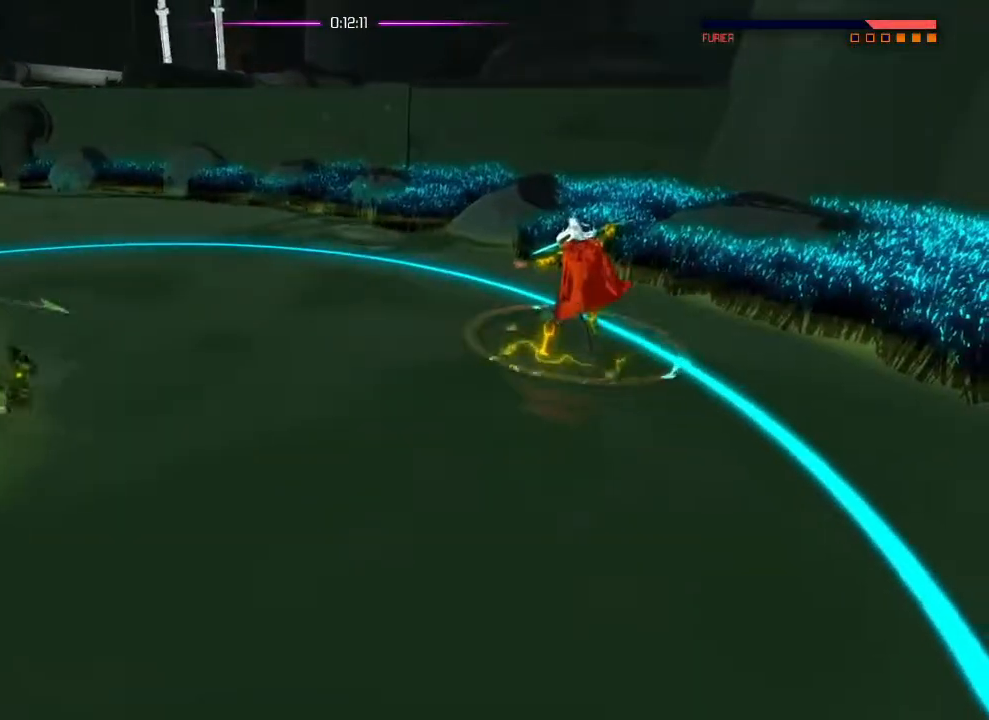
{"buttons": ["L1"], "left_stick": "center", "right_stick": "center", "events": [[300, "L1", "down"], [300, "right_stick", "center"]]}